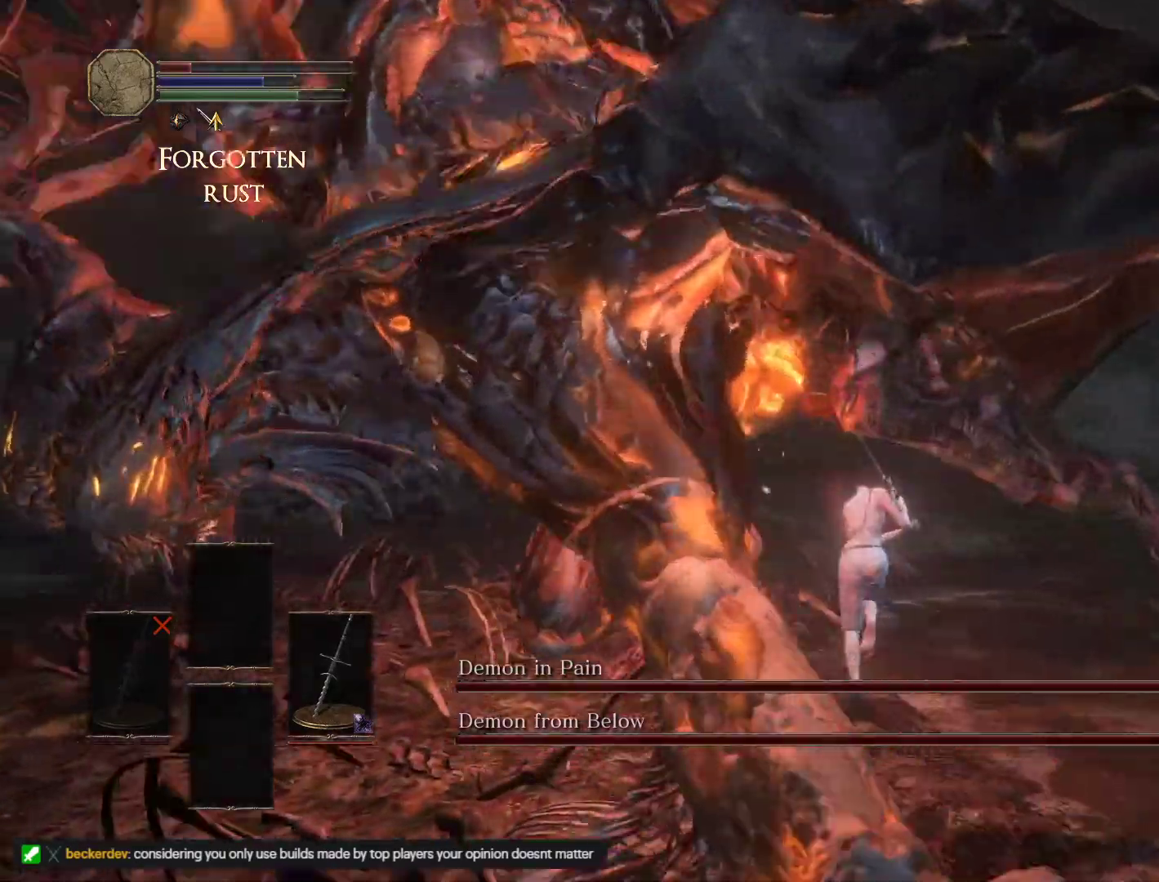
Gameplay with keyboard and mouse; each line is a JSON object with the keys and mouse buttons held at the frame after it. "events" lists presses ("down") and releases ("up") of "1", "2", "3", "4", "5", "a", "alt", "b", "c", "ctrl", "d", "e", "escape", "f", "g", "q", "r", "s", "shift", "space", "t", "tab", "v", "w", "x", "z", "mouse_left" and "mouse_right" between this image and that frame as [ms after this image, input, new state], when the widget could be followed in between. "mouse_left", "mouse_right" = the "left", "right" buttons of the "mouse" list. No other keys are recorded. Mouse movement is not recorded.
{"keys": ["a", "space"], "mouse": [], "events": [[83, "d", "down"], [167, "w", "up"], [283, "s", "down"], [367, "d", "up"], [400, "a", "down"], [467, "s", "up"]]}
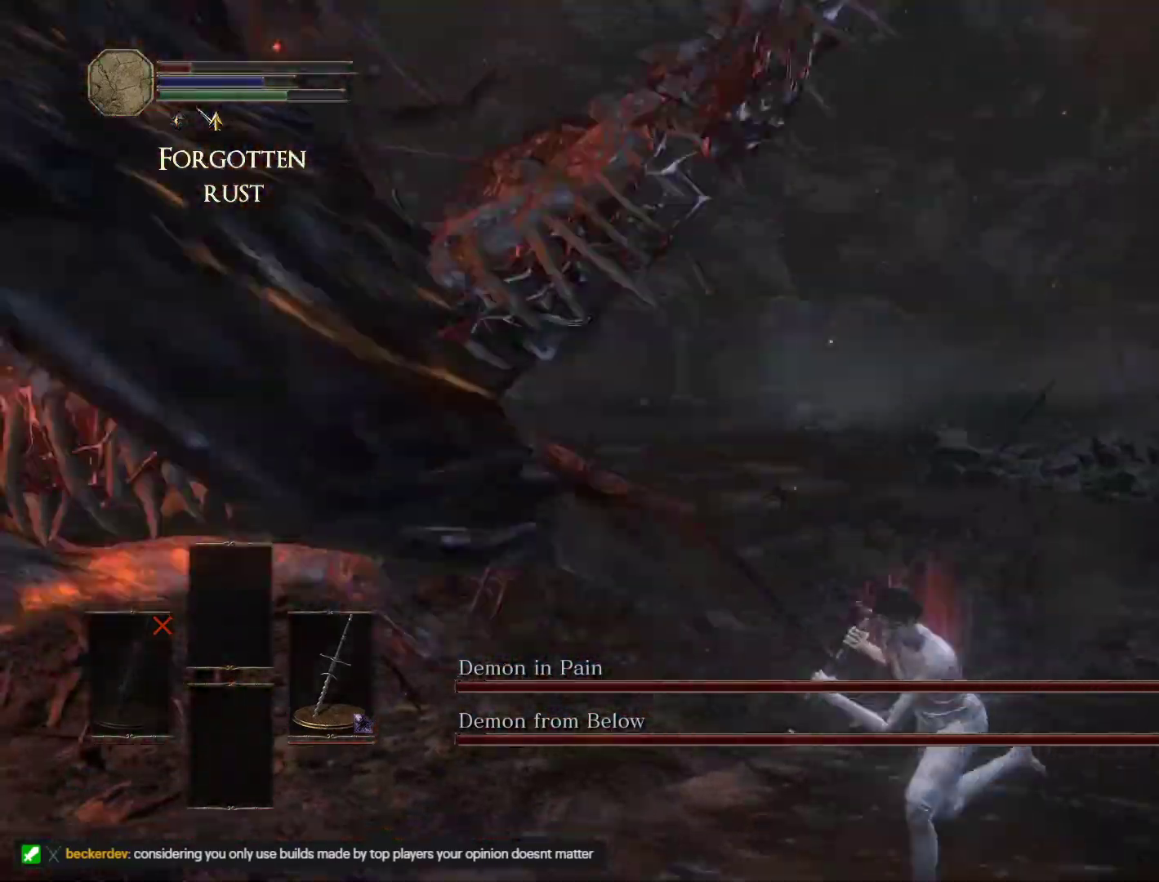
{"keys": ["a", "s", "space"], "mouse": [], "events": [[50, "w", "down"], [100, "a", "up"], [317, "a", "down"], [383, "w", "up"], [483, "s", "down"]]}
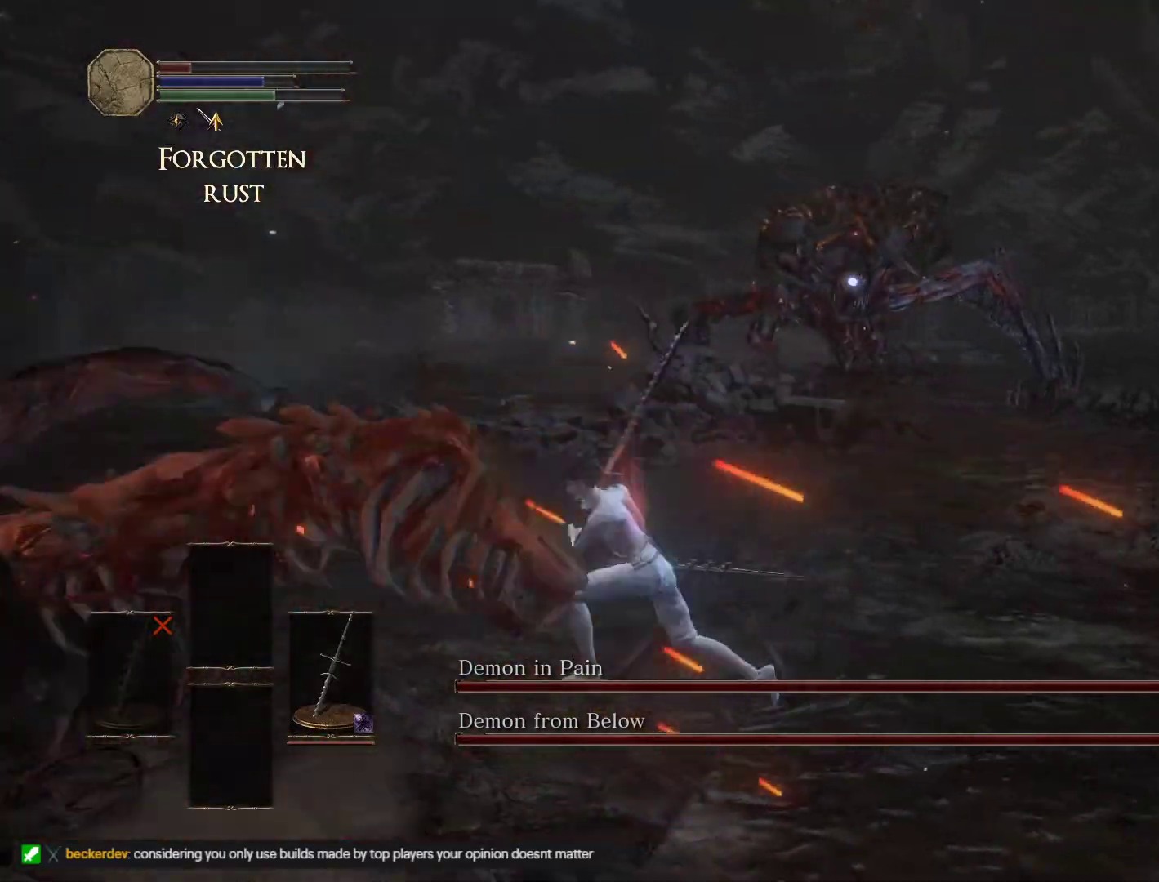
{"keys": ["d", "space"], "mouse": [], "events": [[150, "a", "up"], [150, "d", "down"], [217, "d", "up"], [267, "d", "down"], [400, "s", "up"]]}
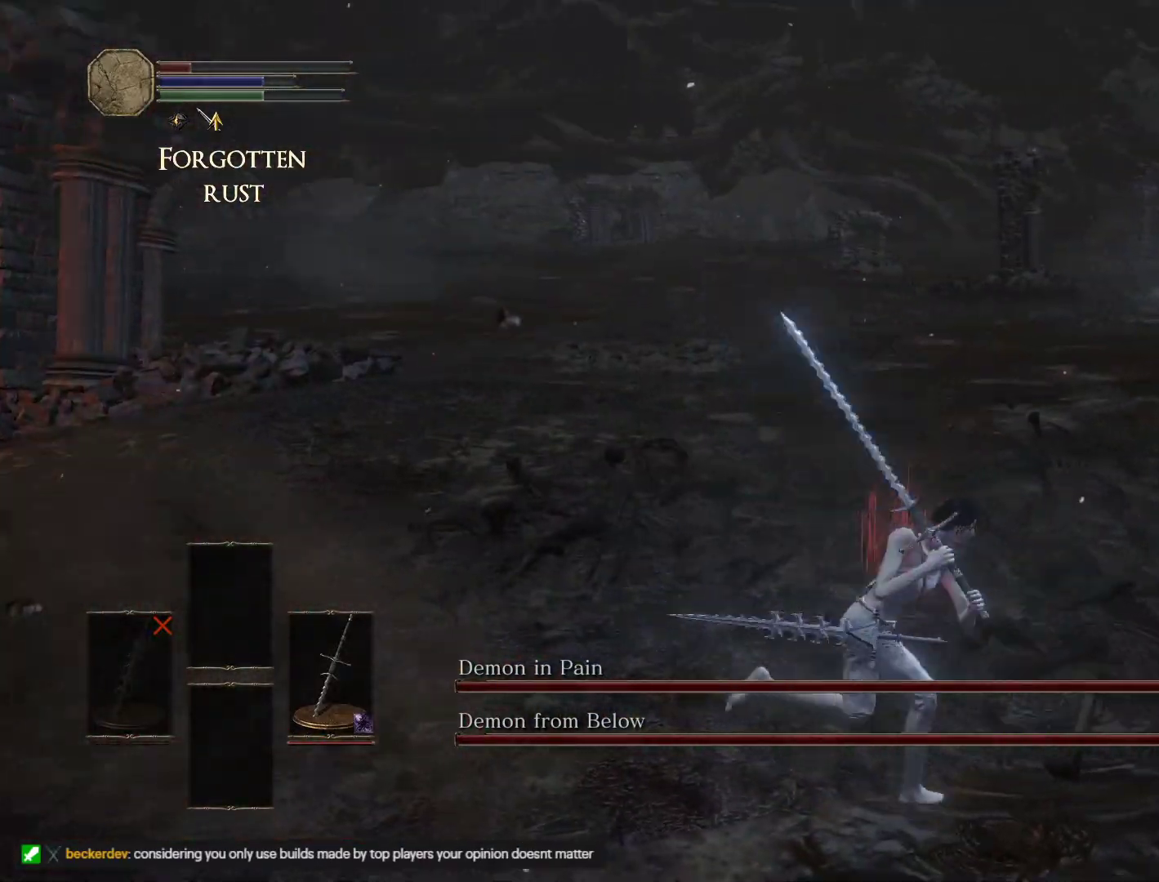
{"keys": ["d", "space", "w"], "mouse": [], "events": [[83, "w", "down"]]}
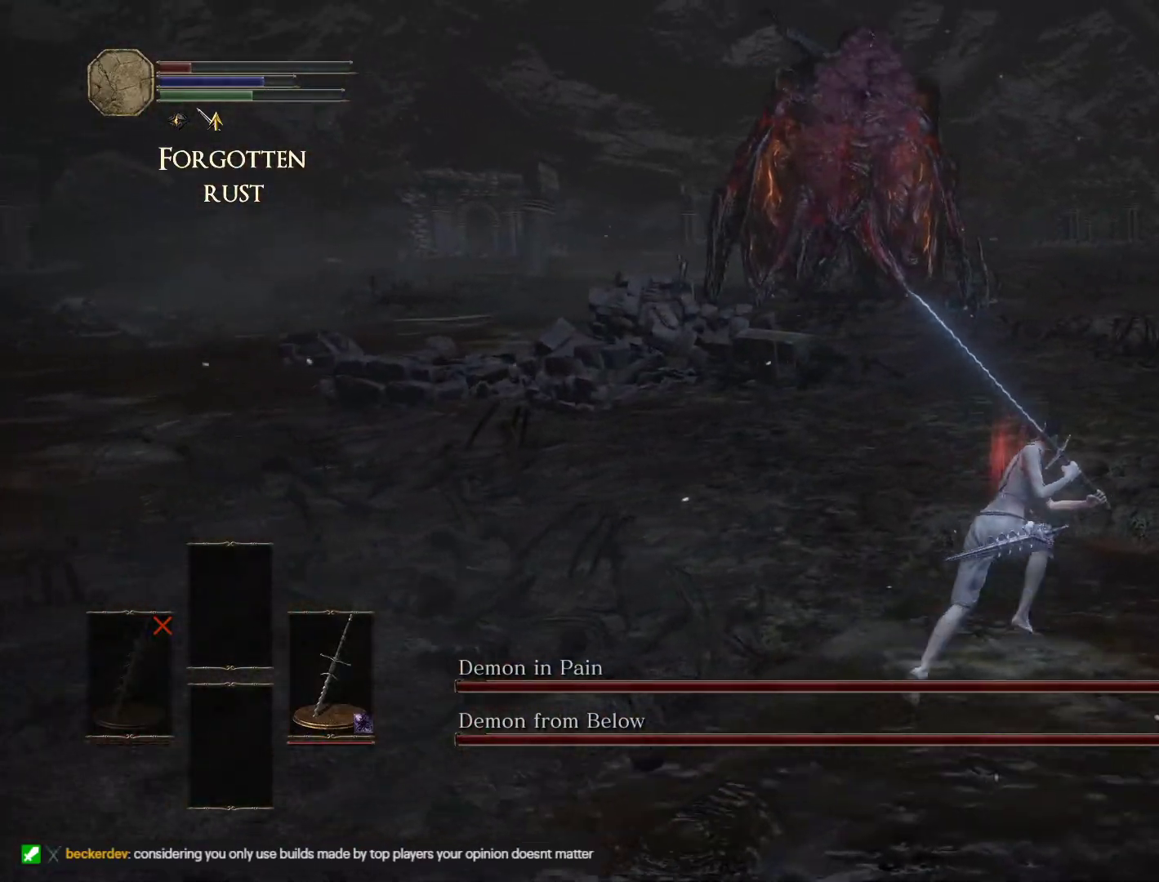
{"keys": ["d", "space", "w"], "mouse": [], "events": [[233, "d", "up"], [450, "d", "down"]]}
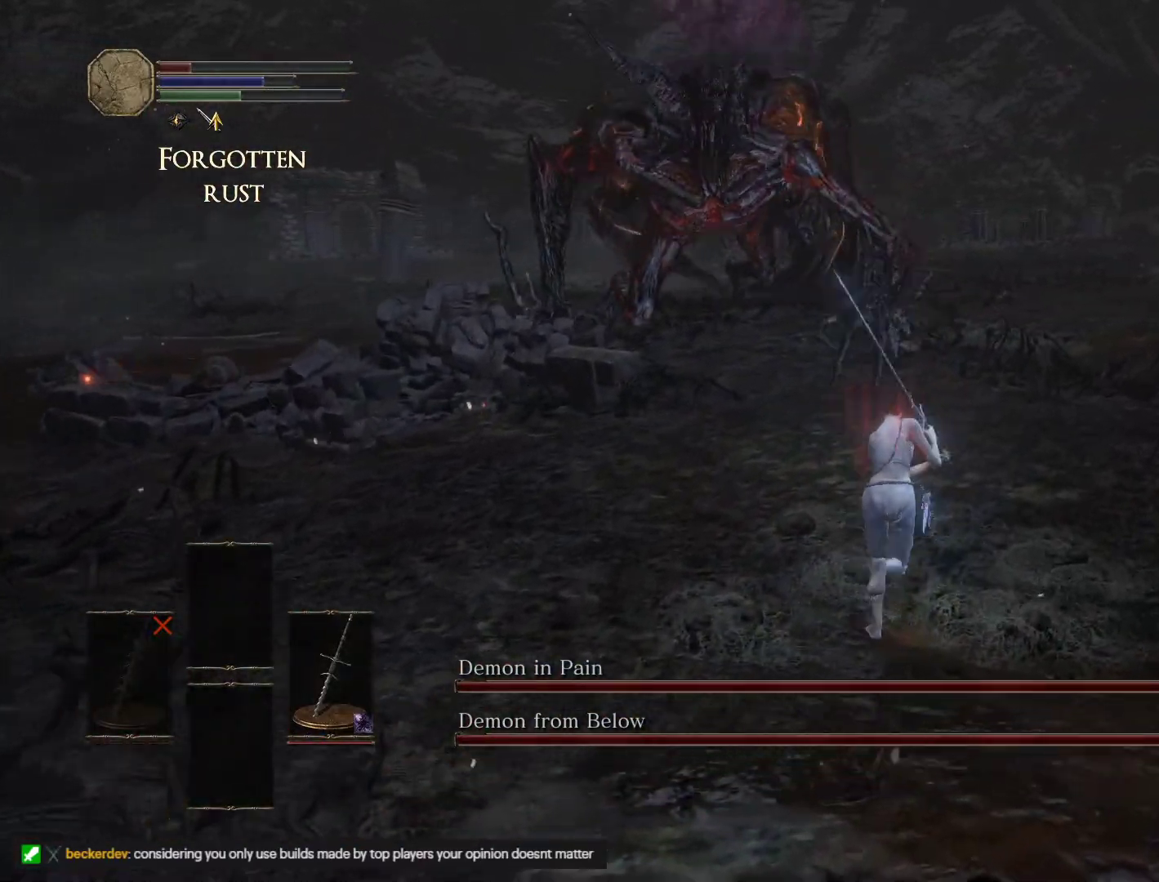
{"keys": ["space", "w"], "mouse": [], "events": [[483, "d", "up"]]}
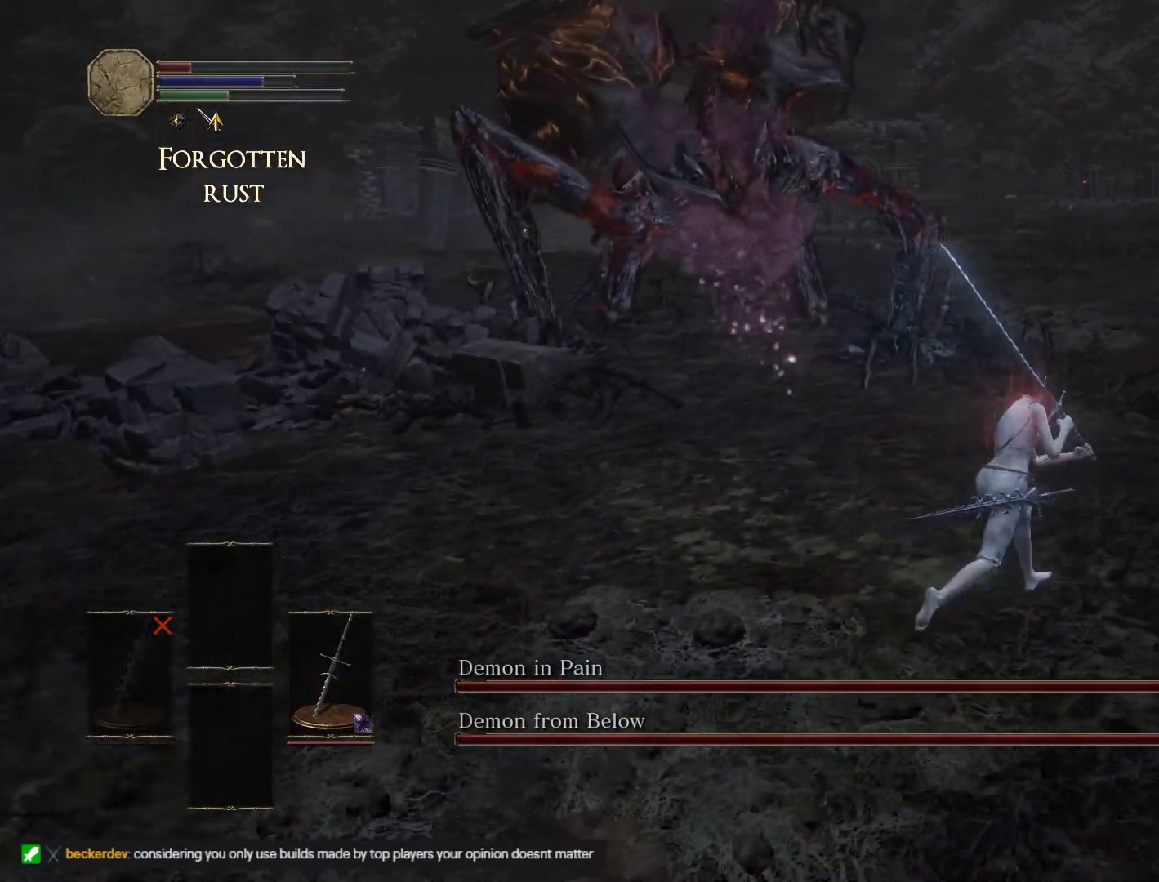
{"keys": ["space", "w"], "mouse": [], "events": [[67, "d", "down"], [450, "d", "up"]]}
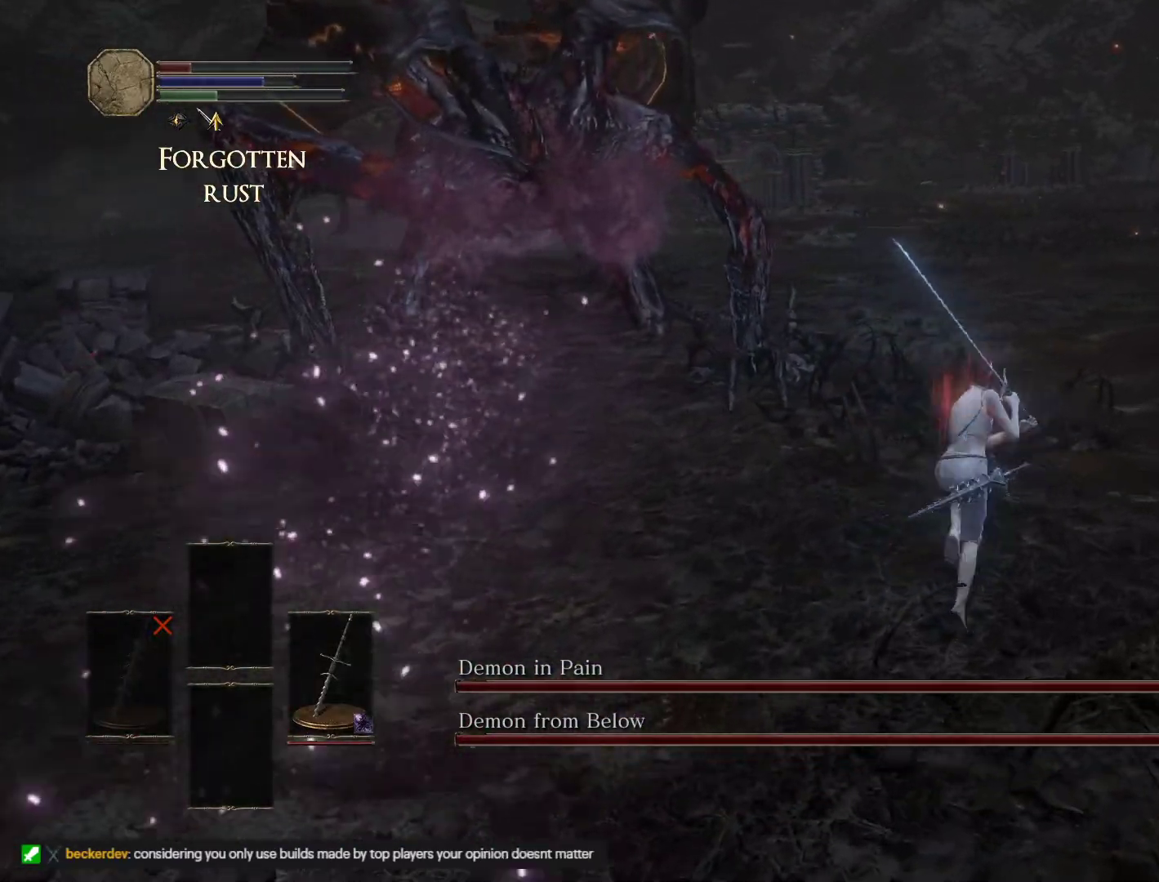
{"keys": ["space", "w"], "mouse": [], "events": []}
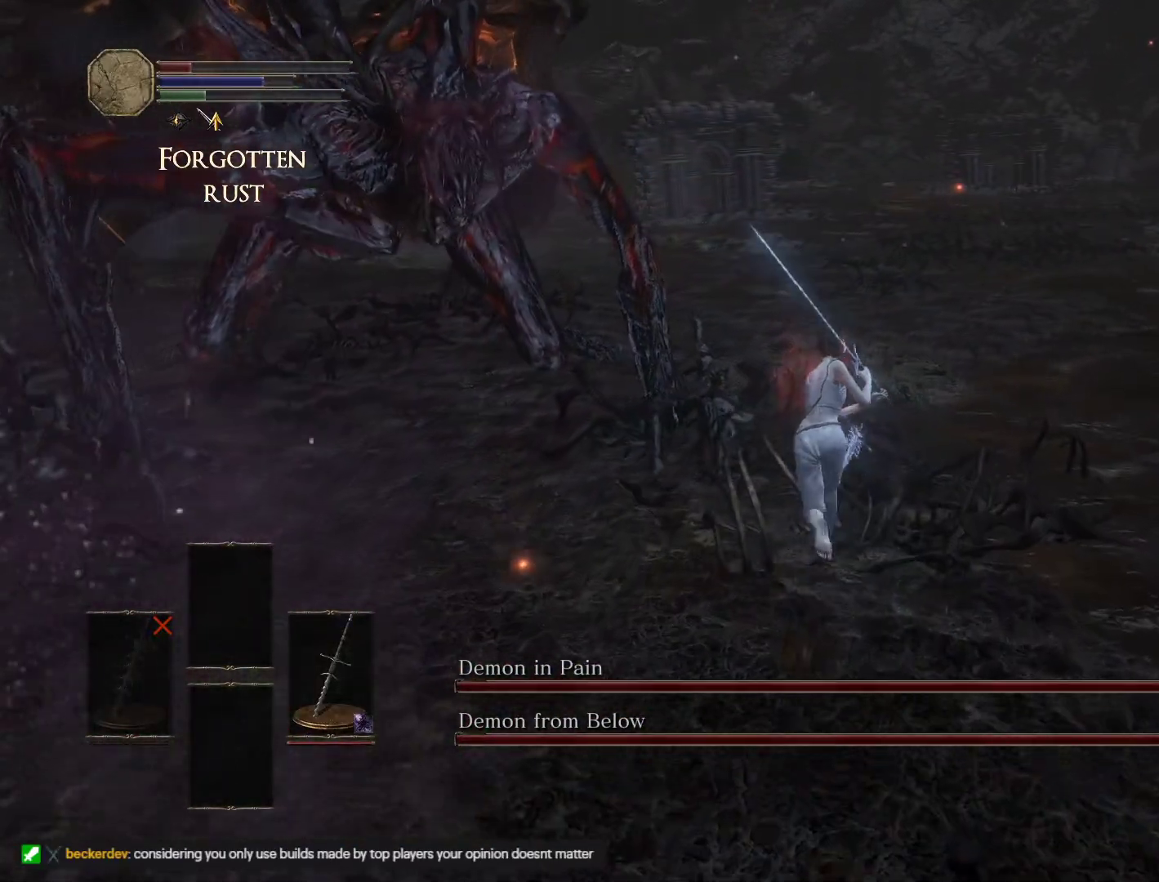
{"keys": ["w"], "mouse": [], "events": [[267, "space", "up"]]}
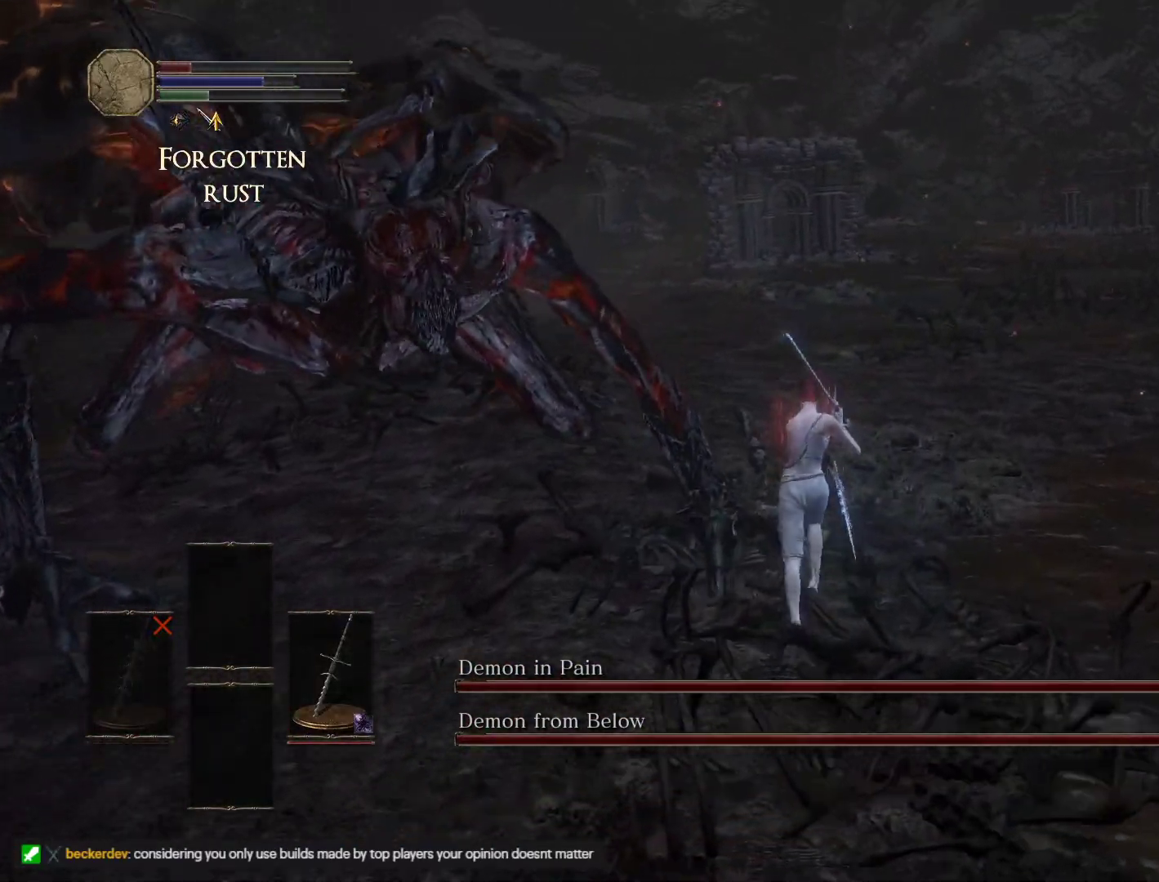
{"keys": ["w"], "mouse": [], "events": []}
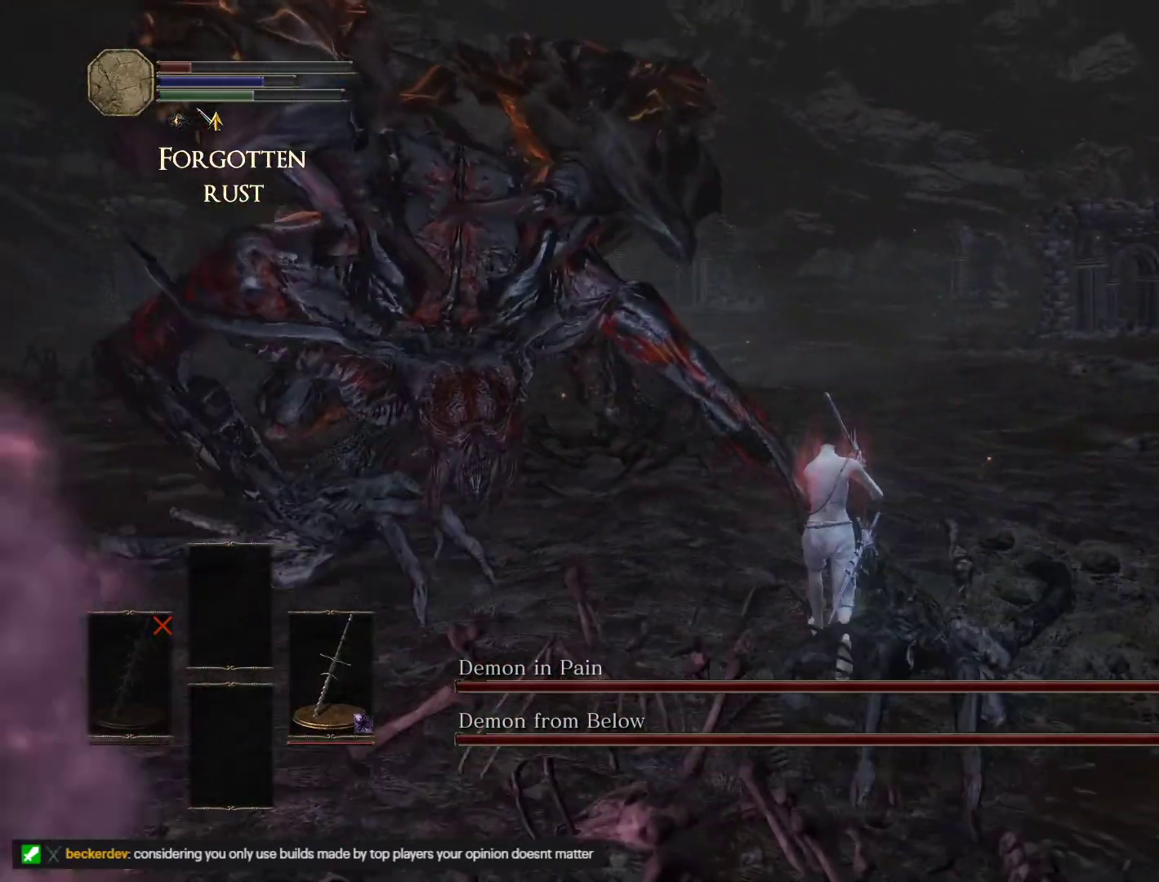
{"keys": ["w"], "mouse": [], "events": [[350, "mouse_left", "down"], [433, "mouse_left", "up"]]}
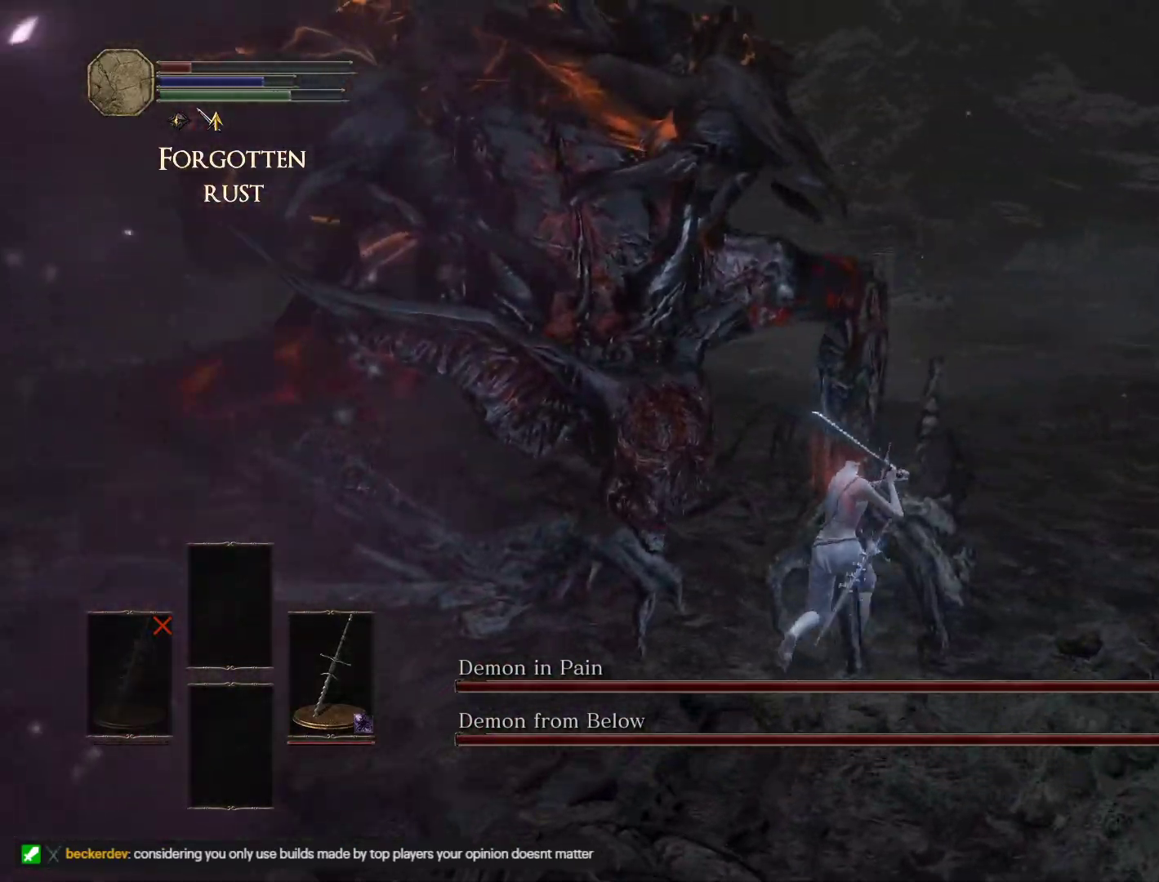
{"keys": ["d", "w"], "mouse": [], "events": [[183, "d", "down"]]}
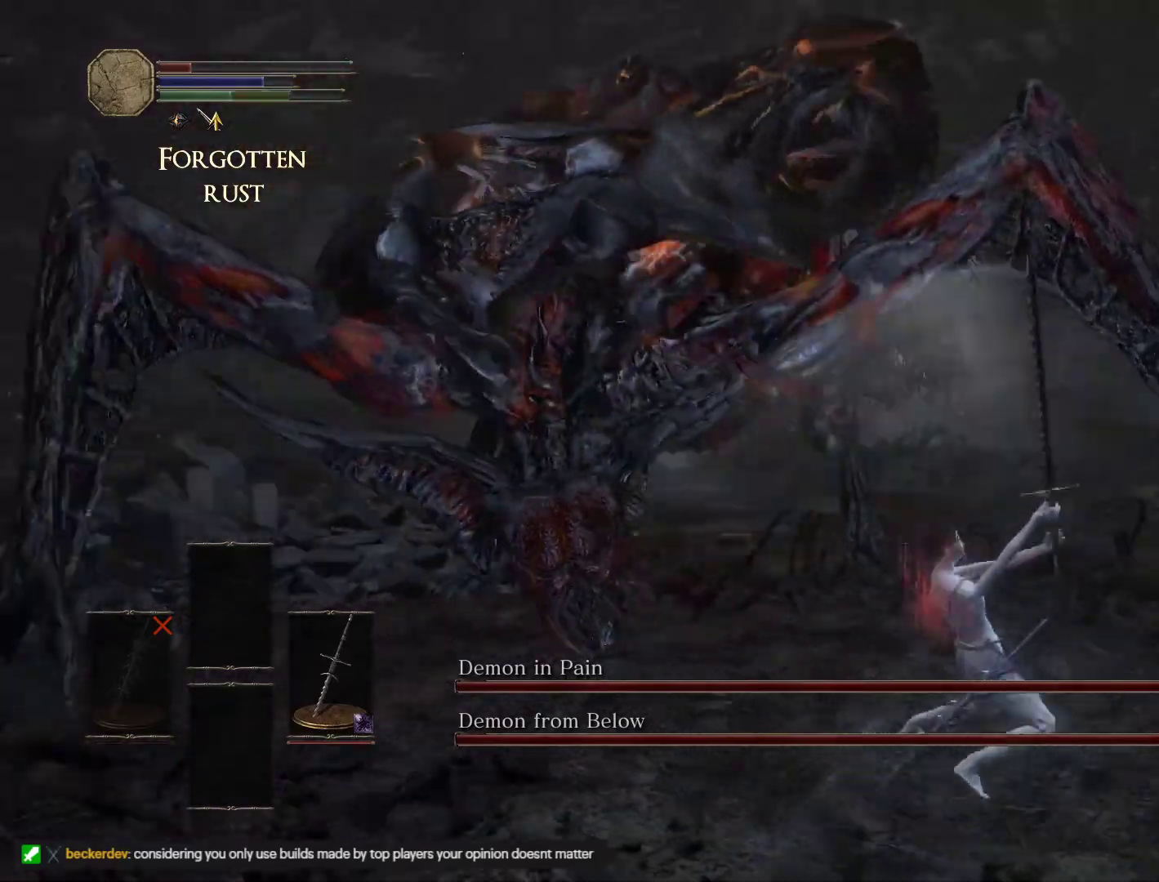
{"keys": ["s"], "mouse": [], "events": [[150, "w", "up"], [283, "s", "down"], [417, "d", "up"]]}
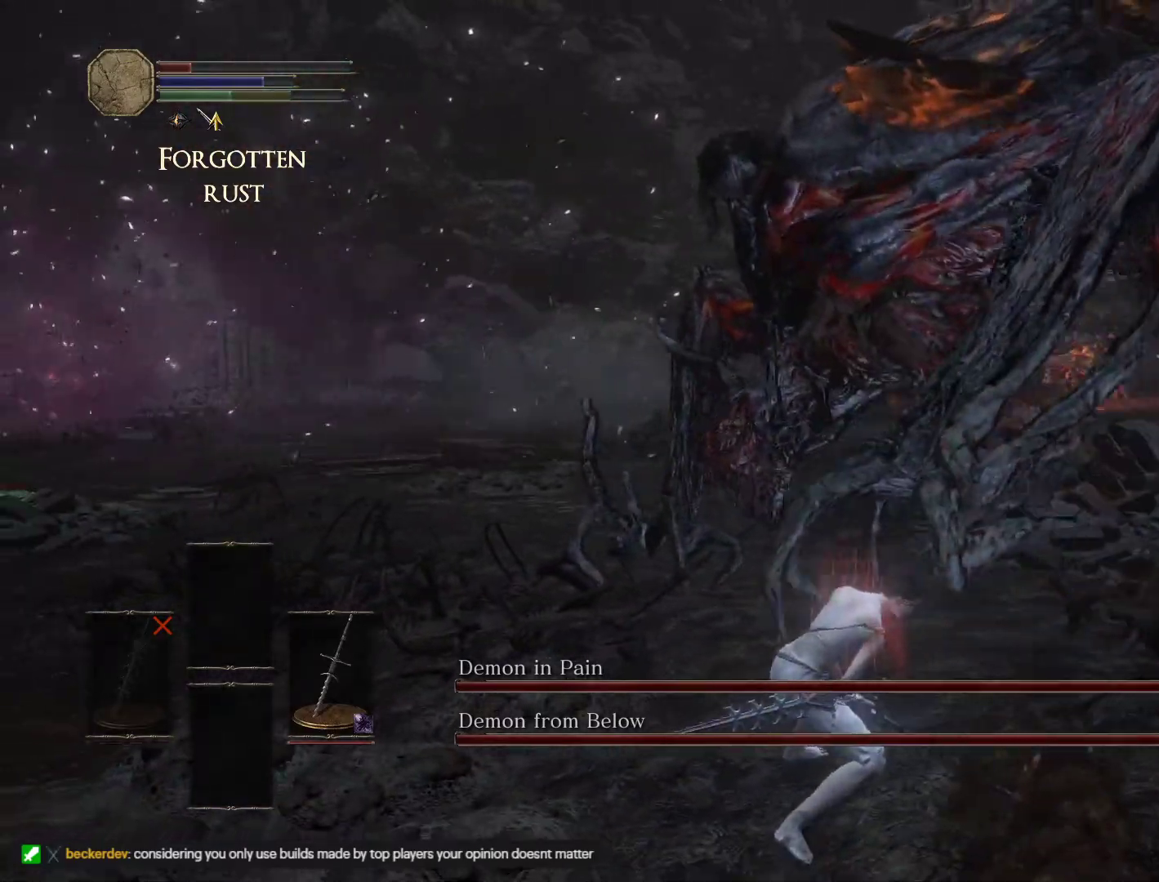
{"keys": ["s"], "mouse": [], "events": []}
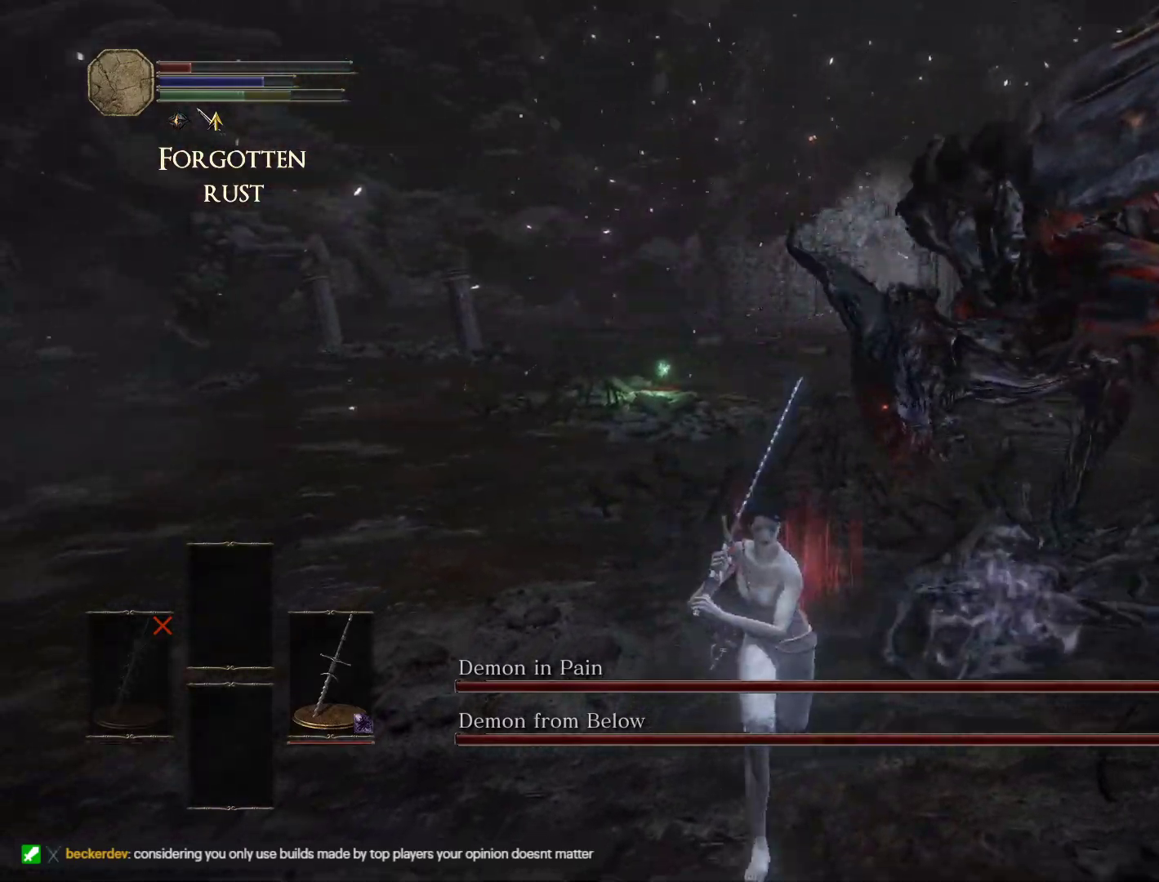
{"keys": ["s"], "mouse": [], "events": []}
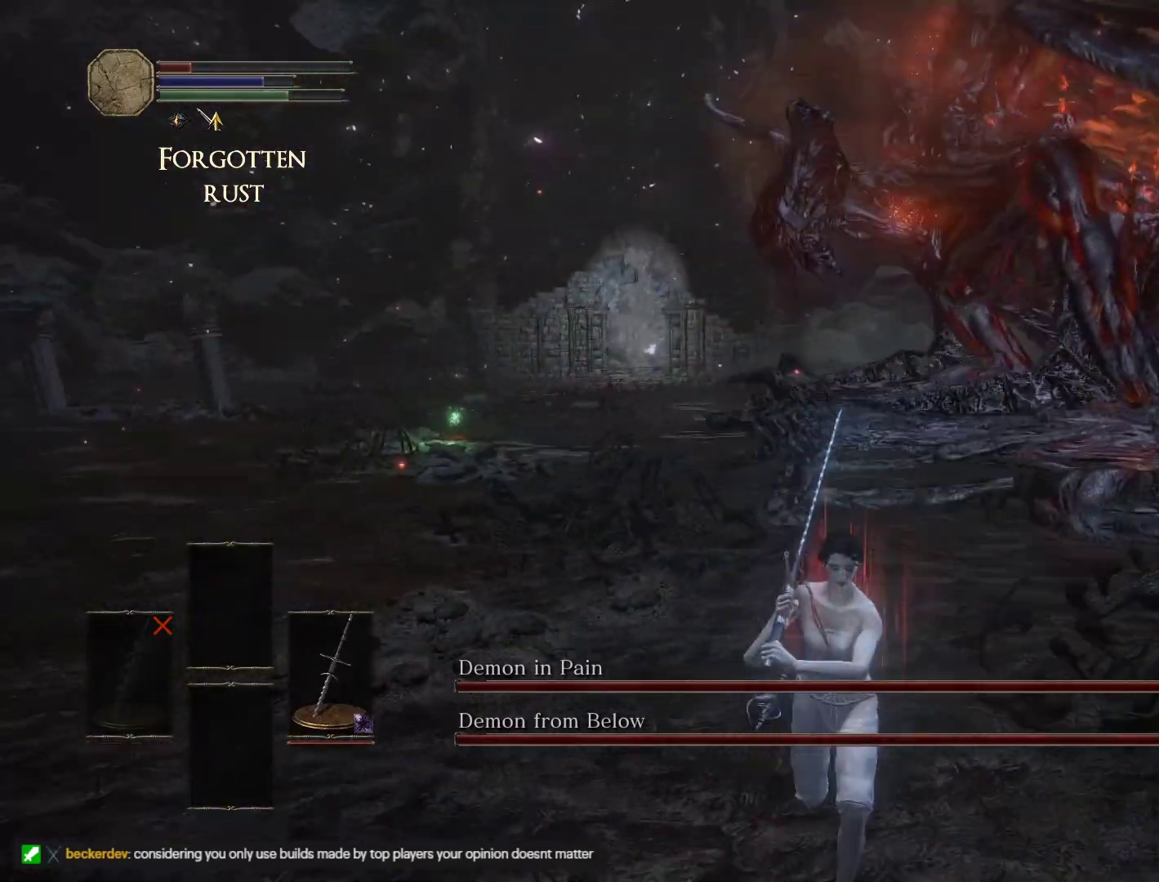
{"keys": ["d", "s"], "mouse": [], "events": [[483, "d", "down"]]}
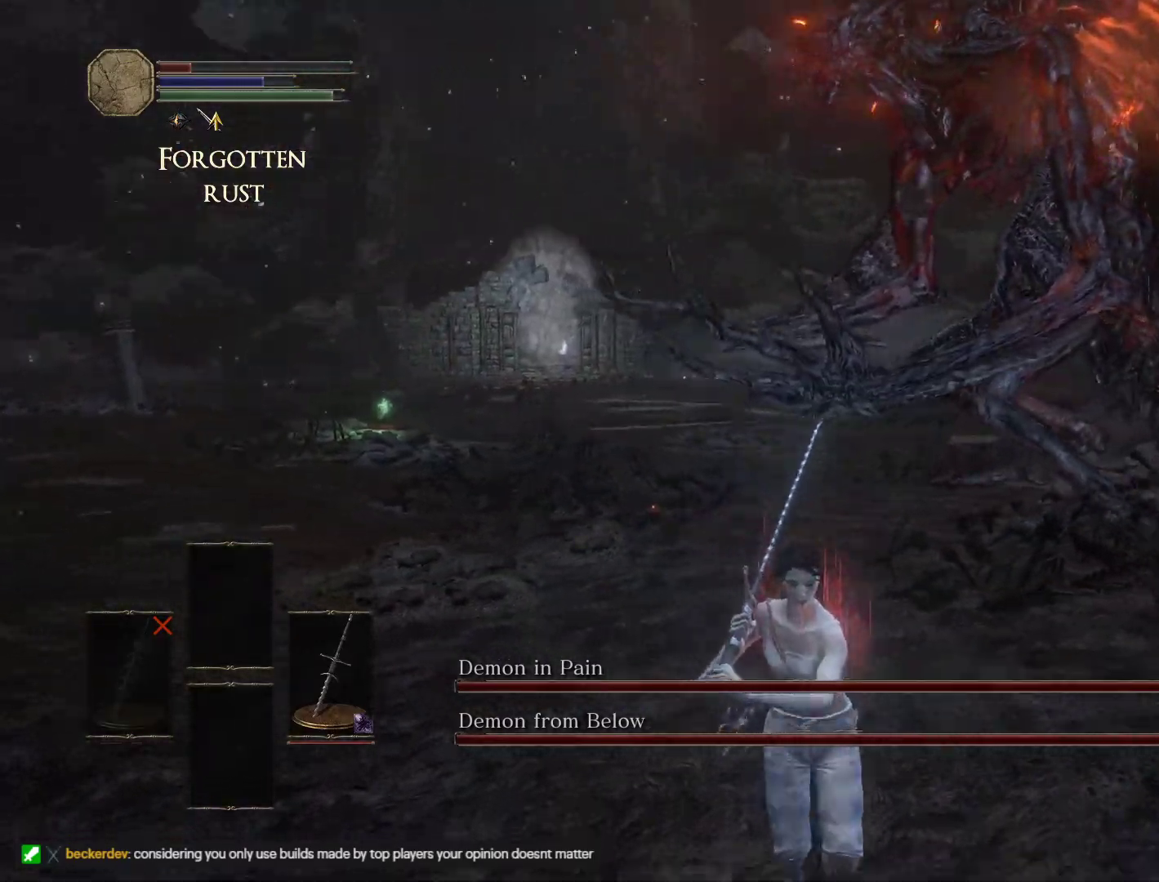
{"keys": ["w"], "mouse": [], "events": [[183, "s", "up"], [267, "d", "up"], [267, "w", "down"]]}
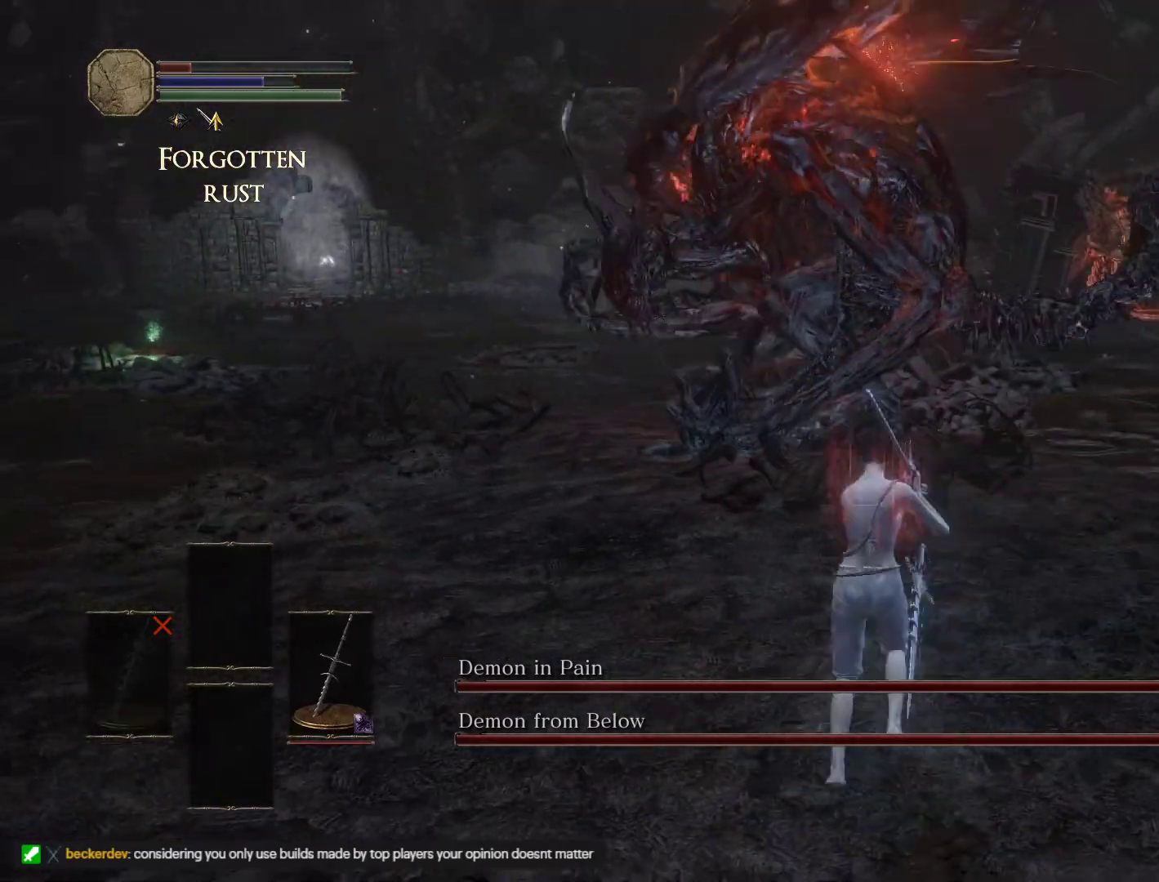
{"keys": ["w"], "mouse": ["left"], "events": [[433, "mouse_left", "down"]]}
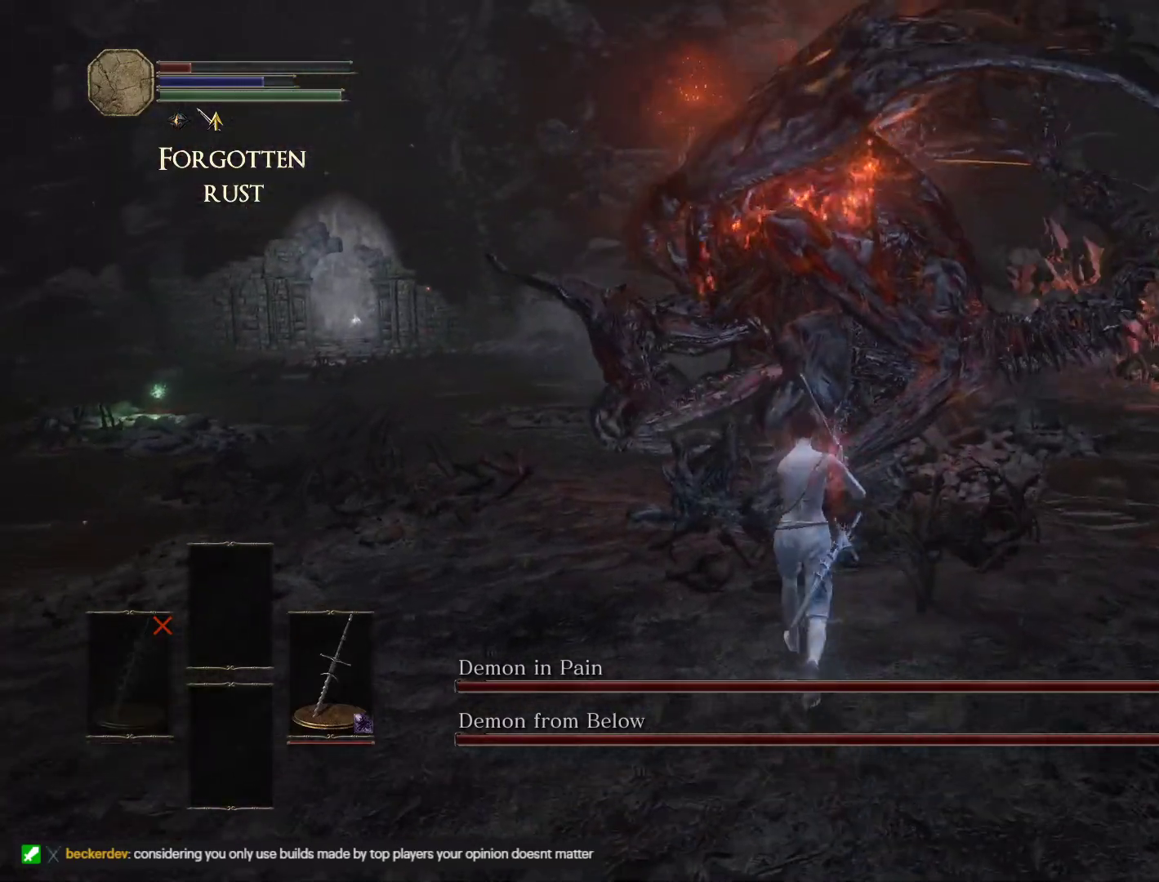
{"keys": ["w"], "mouse": [], "events": [[17, "mouse_left", "up"]]}
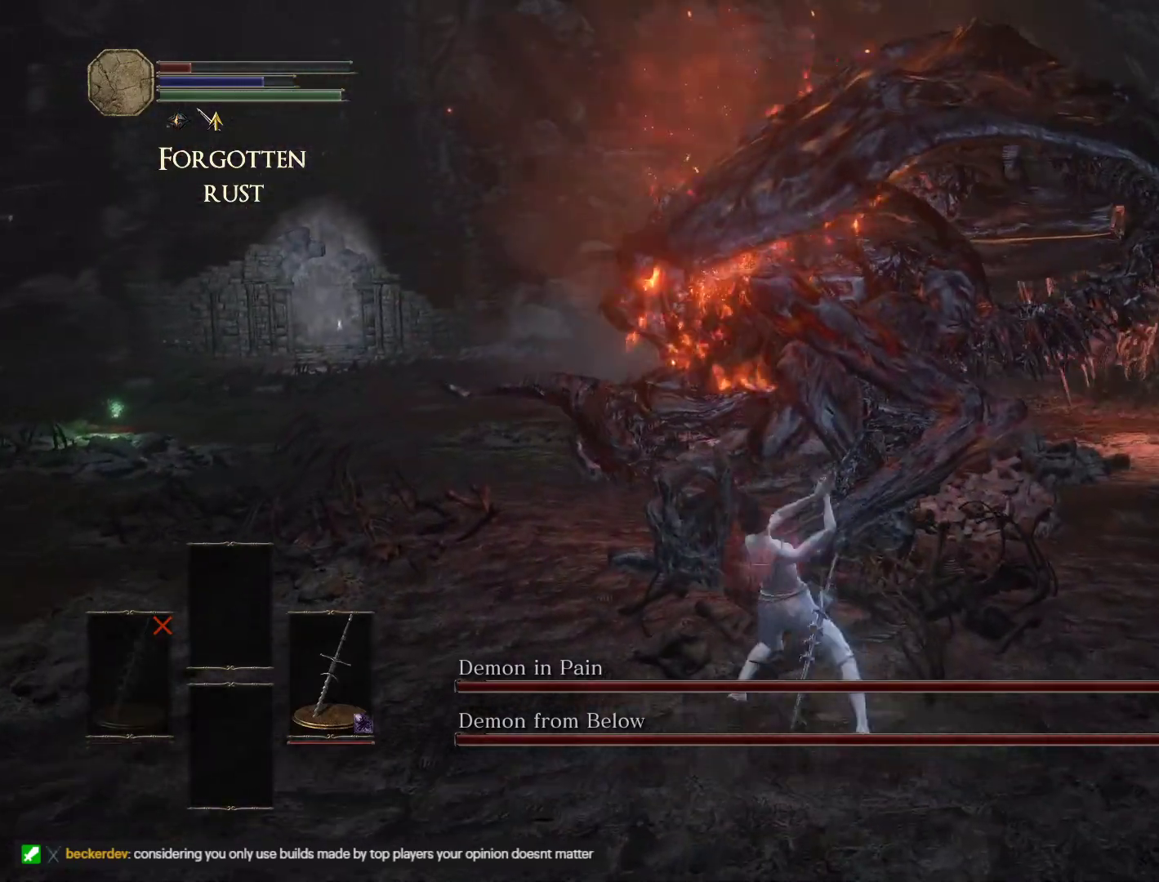
{"keys": ["s"], "mouse": [], "events": [[67, "w", "up"], [167, "s", "down"]]}
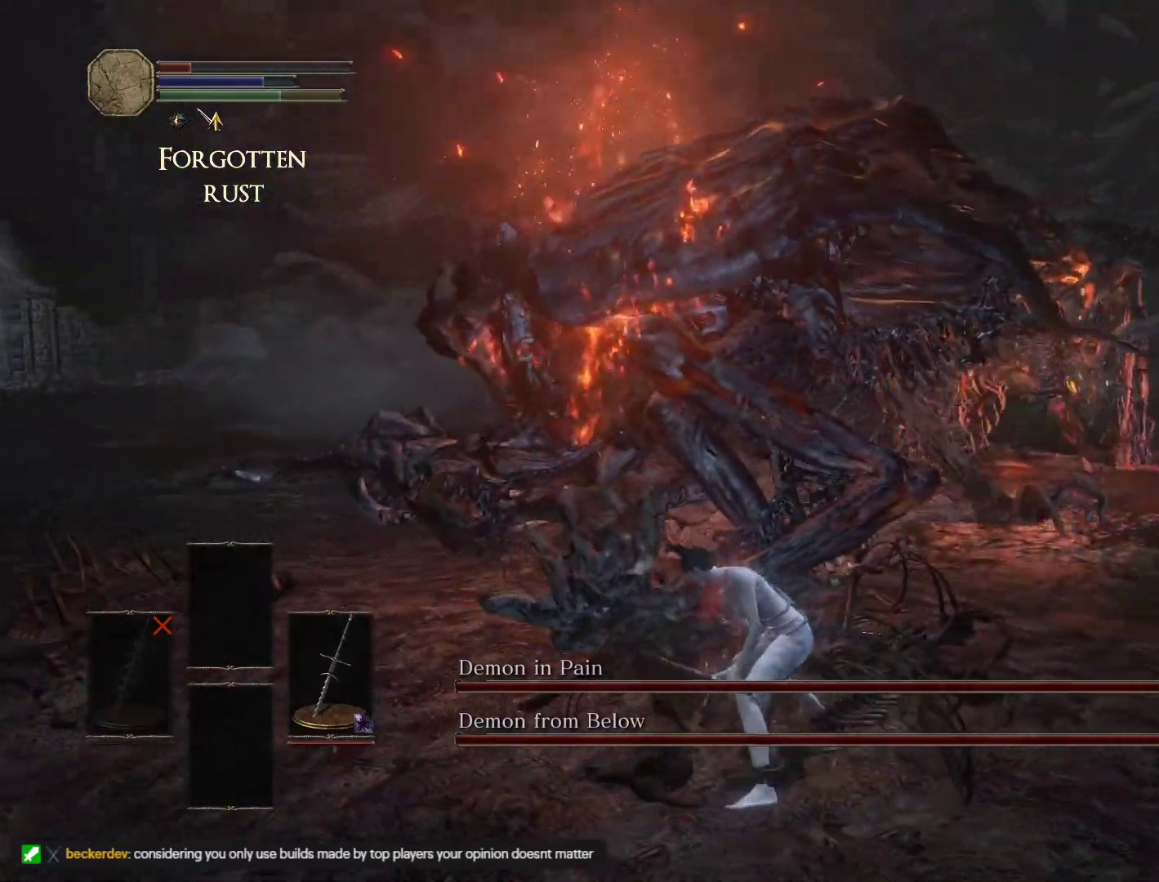
{"keys": ["s"], "mouse": [], "events": []}
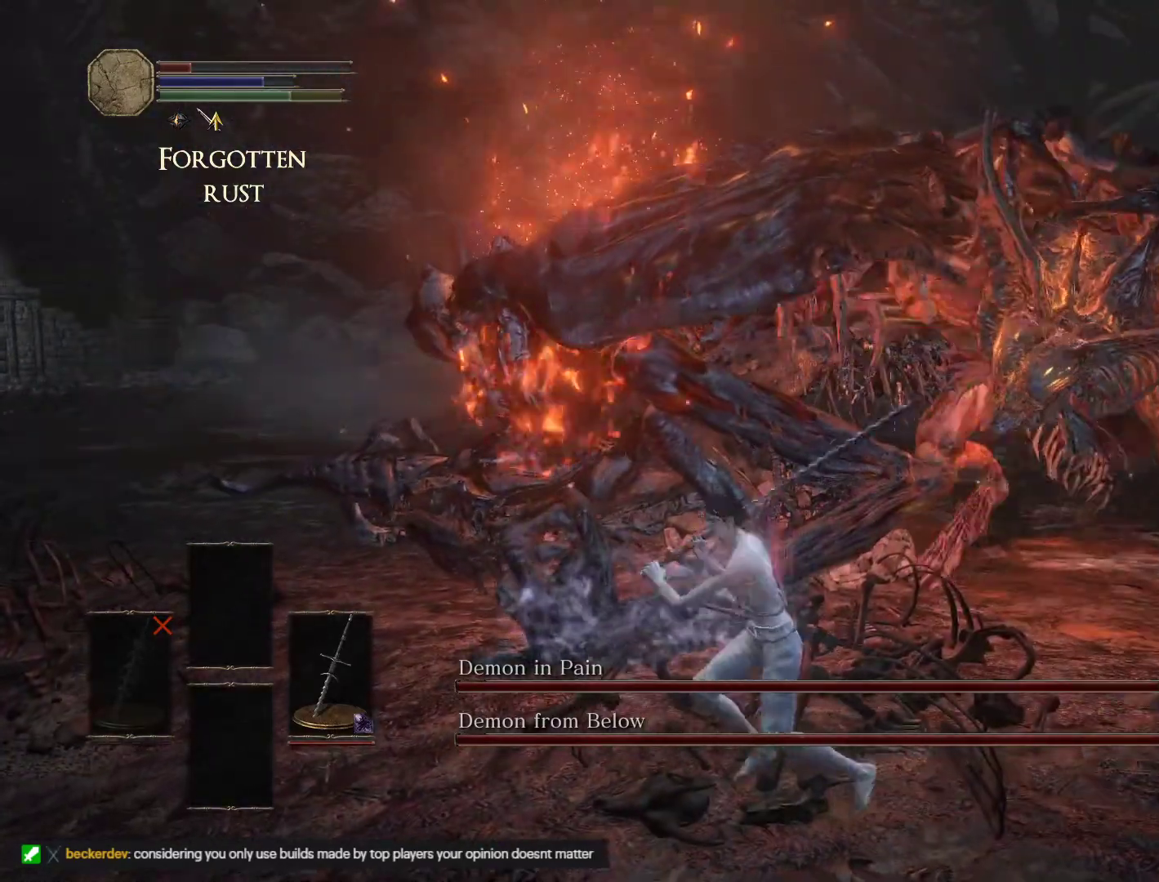
{"keys": ["s"], "mouse": [], "events": []}
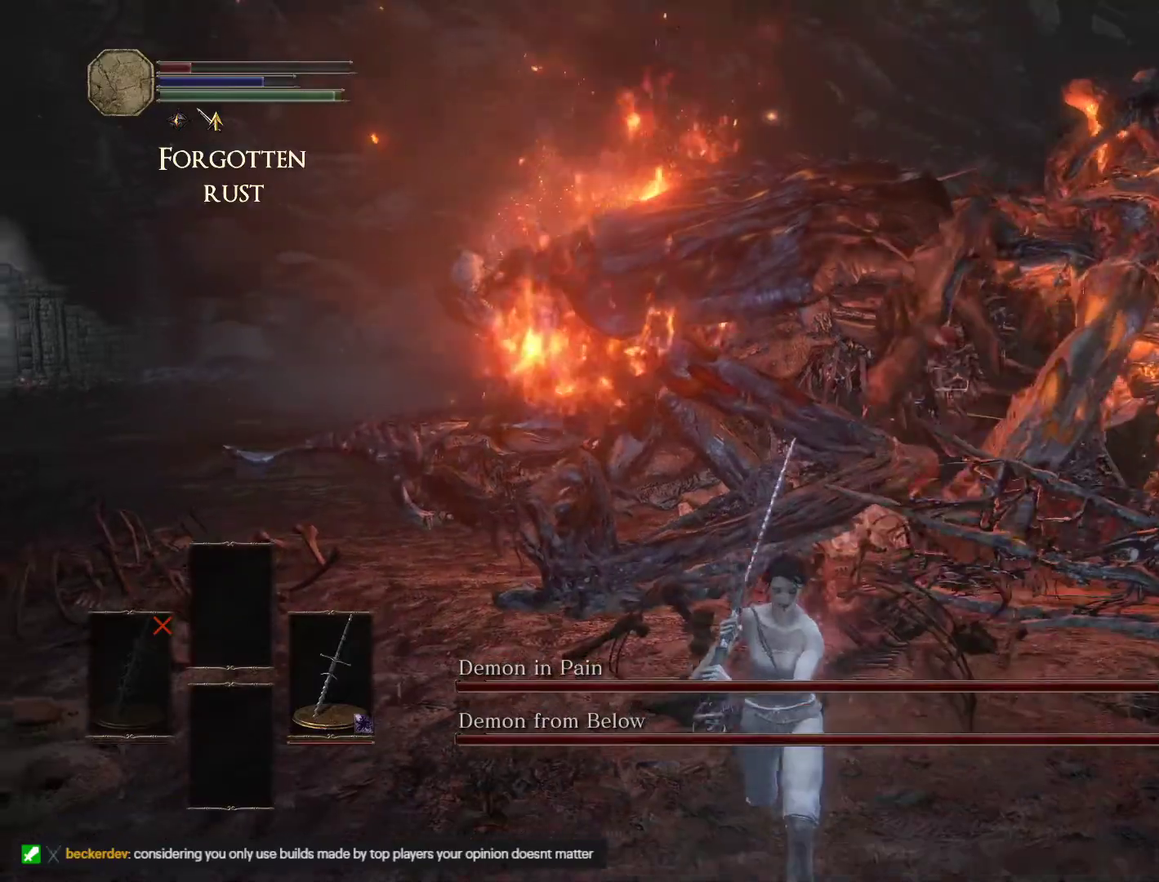
{"keys": ["s"], "mouse": [], "events": [[83, "space", "down"], [183, "space", "up"]]}
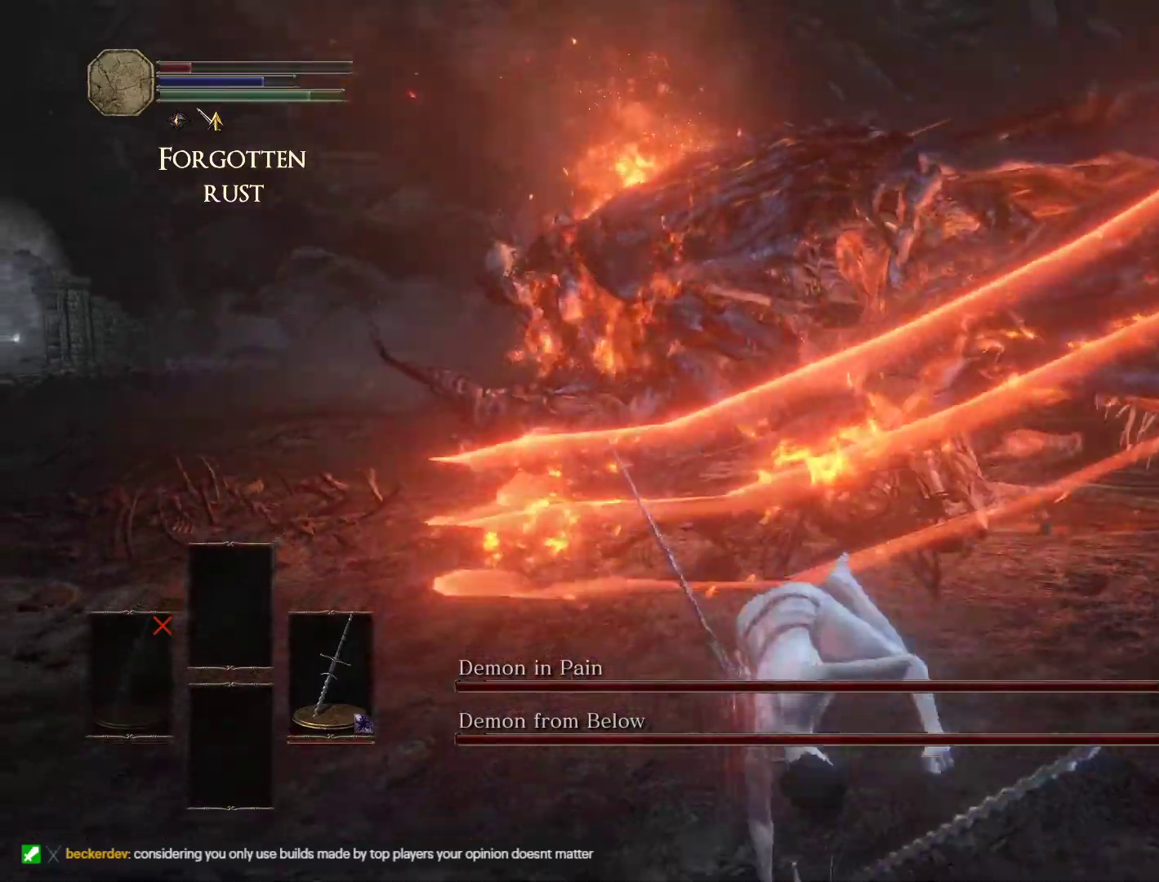
{"keys": ["s", "space"], "mouse": [], "events": [[400, "space", "down"]]}
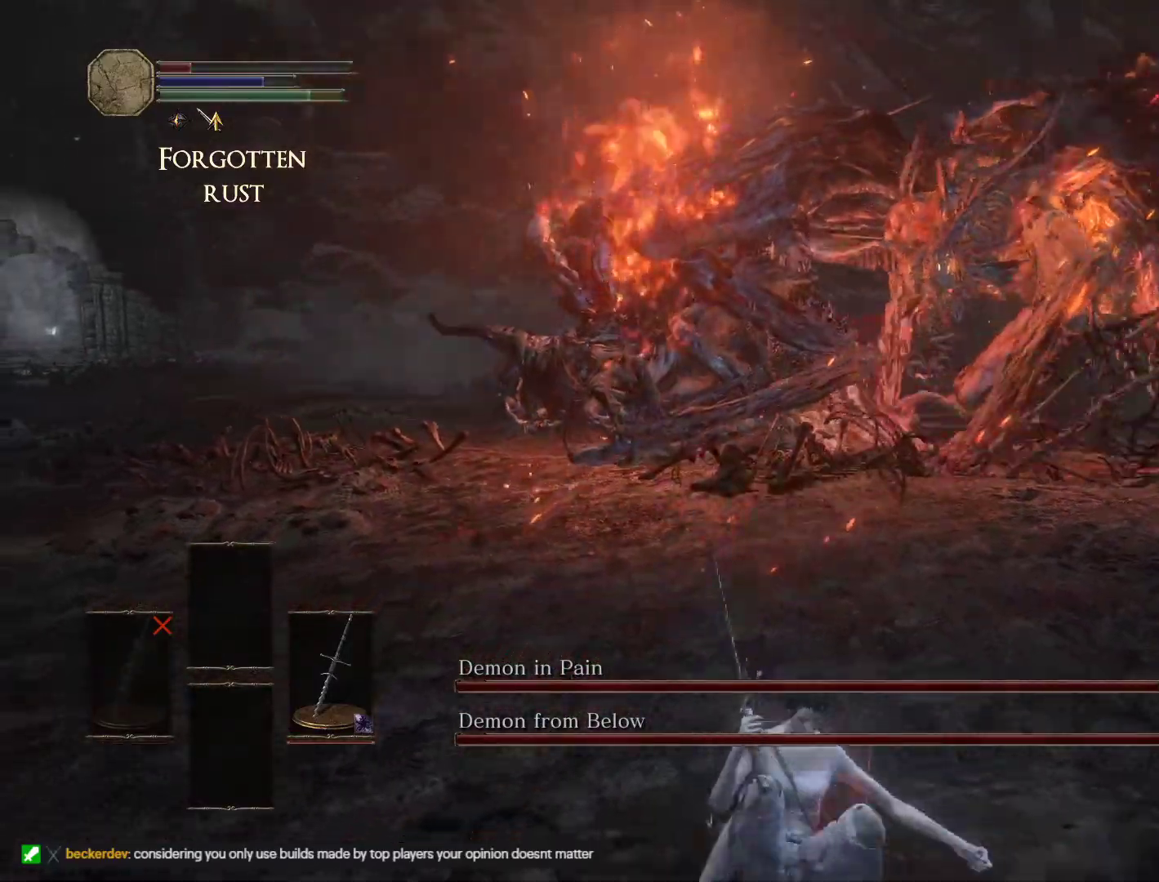
{"keys": ["d", "s", "space"], "mouse": [], "events": [[500, "d", "down"]]}
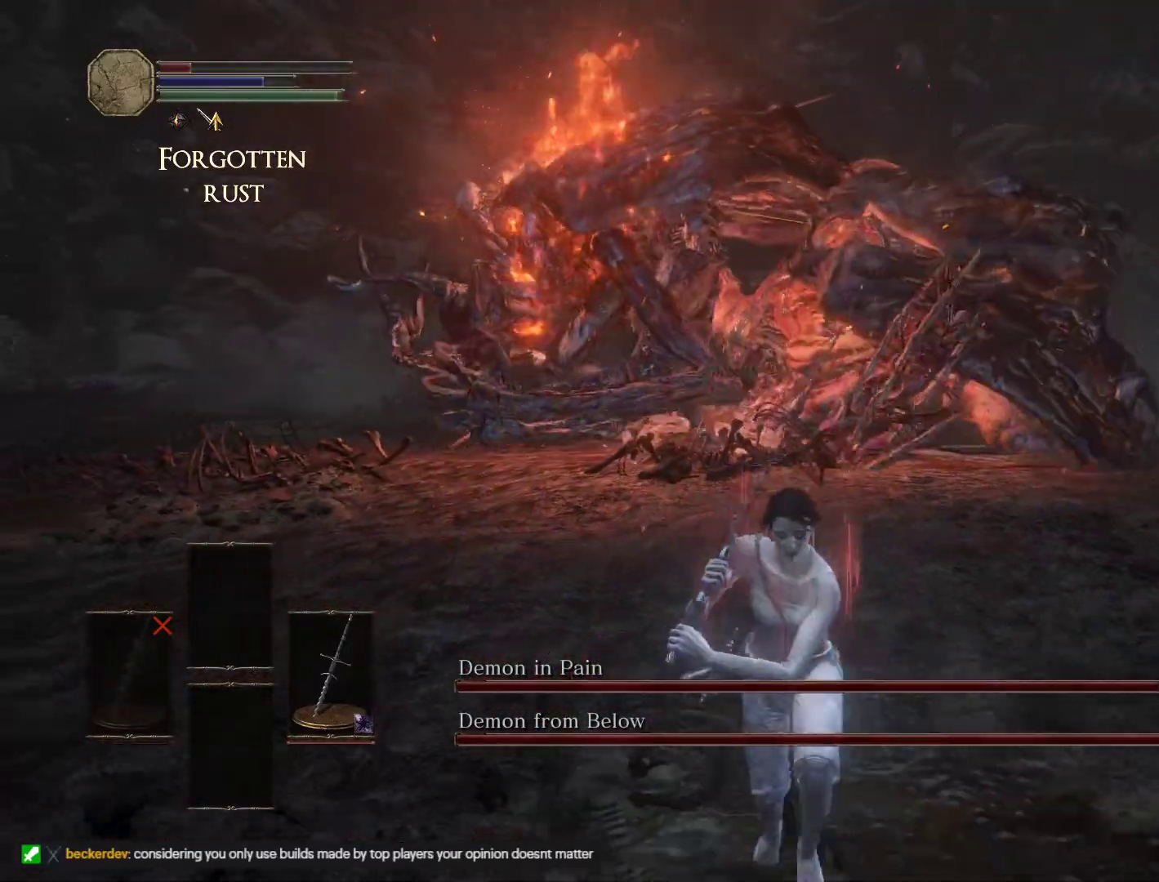
{"keys": ["d", "s", "space"], "mouse": [], "events": []}
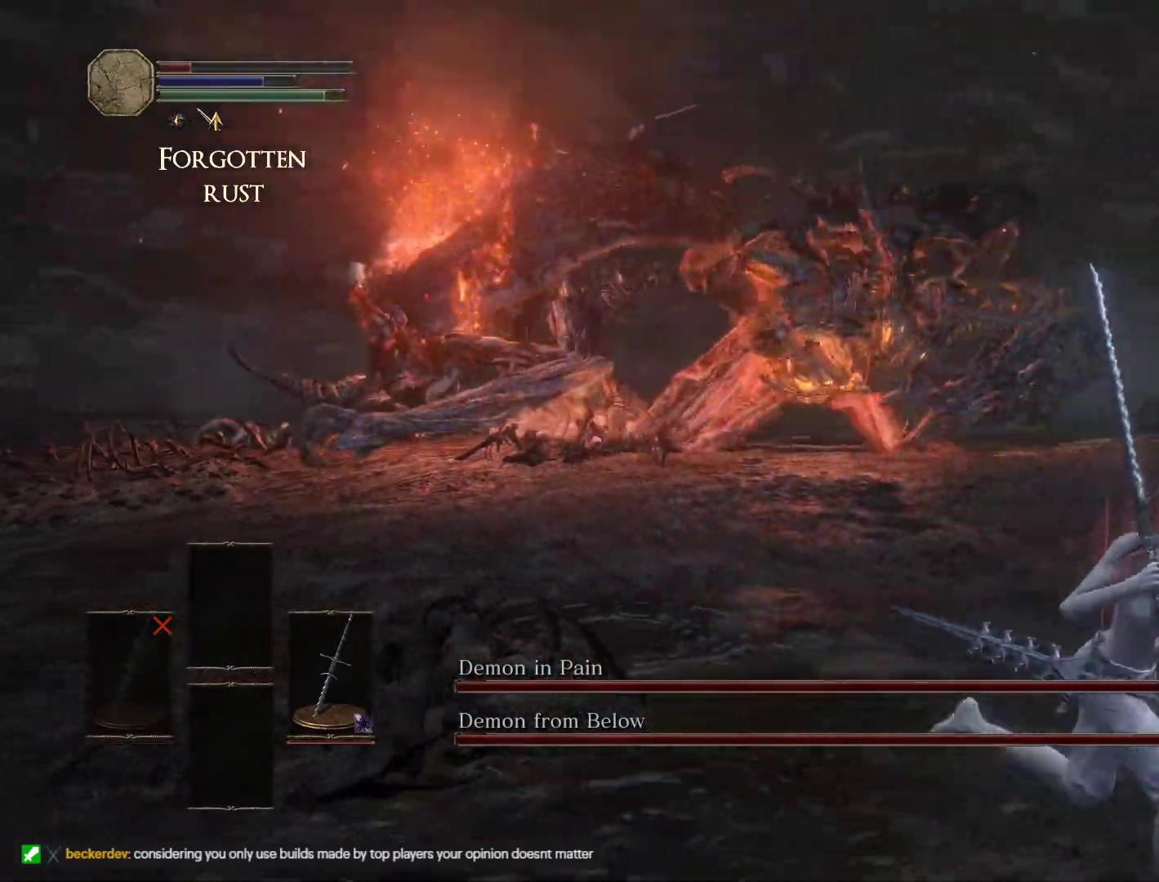
{"keys": ["s", "space"], "mouse": [], "events": [[450, "d", "up"]]}
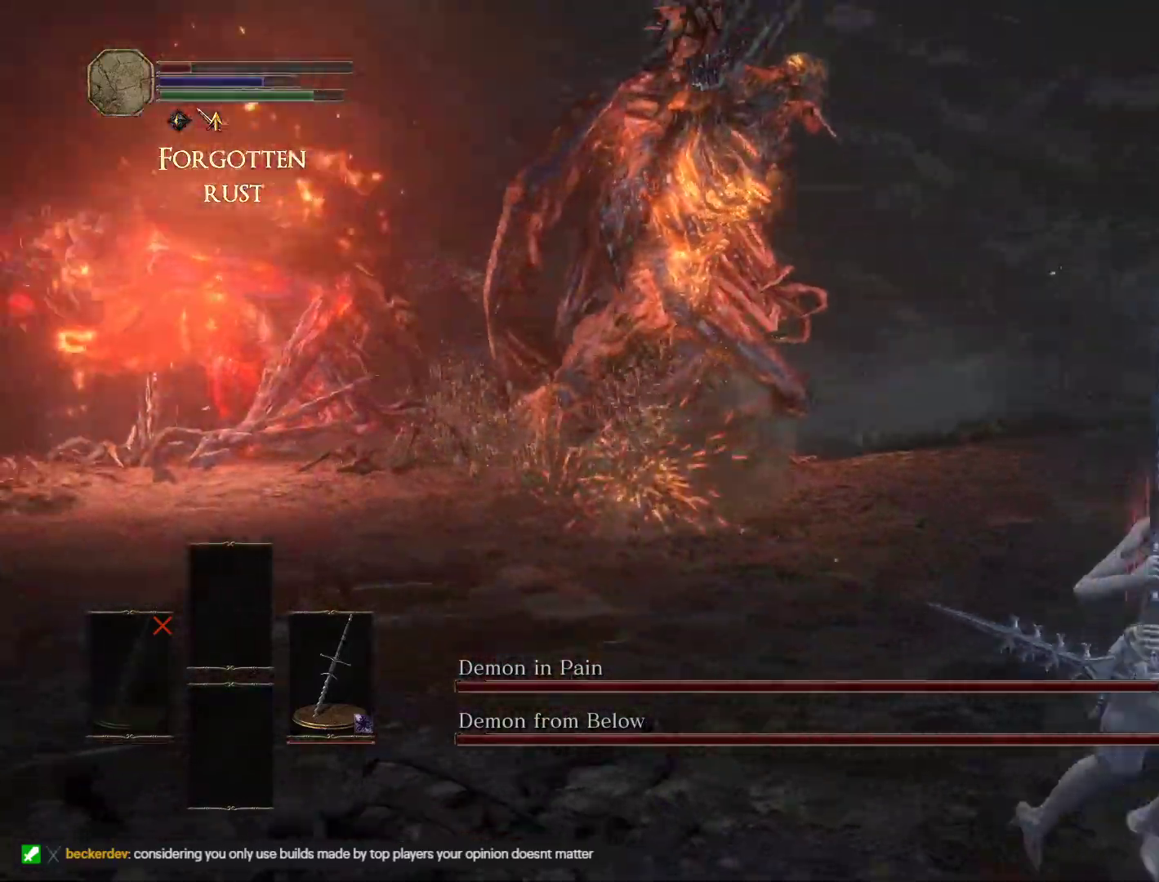
{"keys": ["d", "s"], "mouse": [], "events": [[100, "space", "up"], [283, "d", "down"]]}
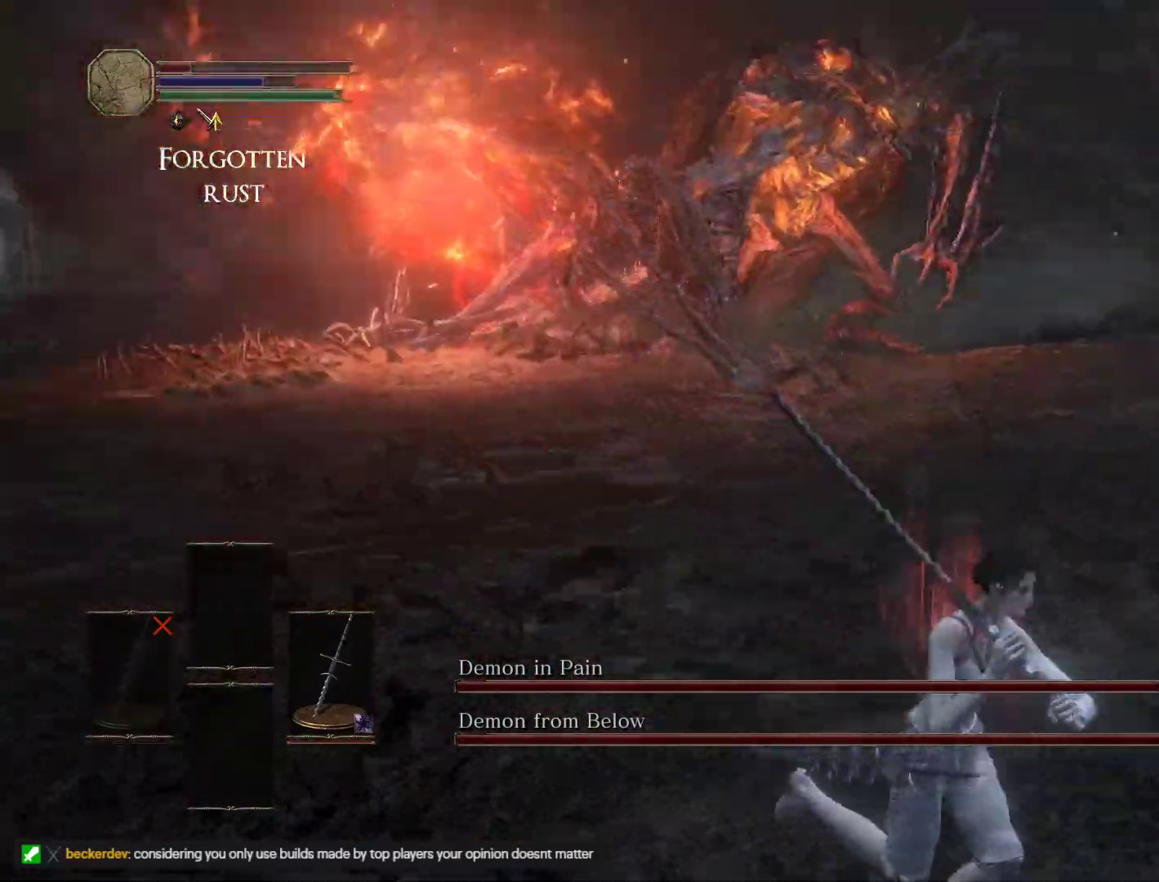
{"keys": ["d", "s"], "mouse": [], "events": []}
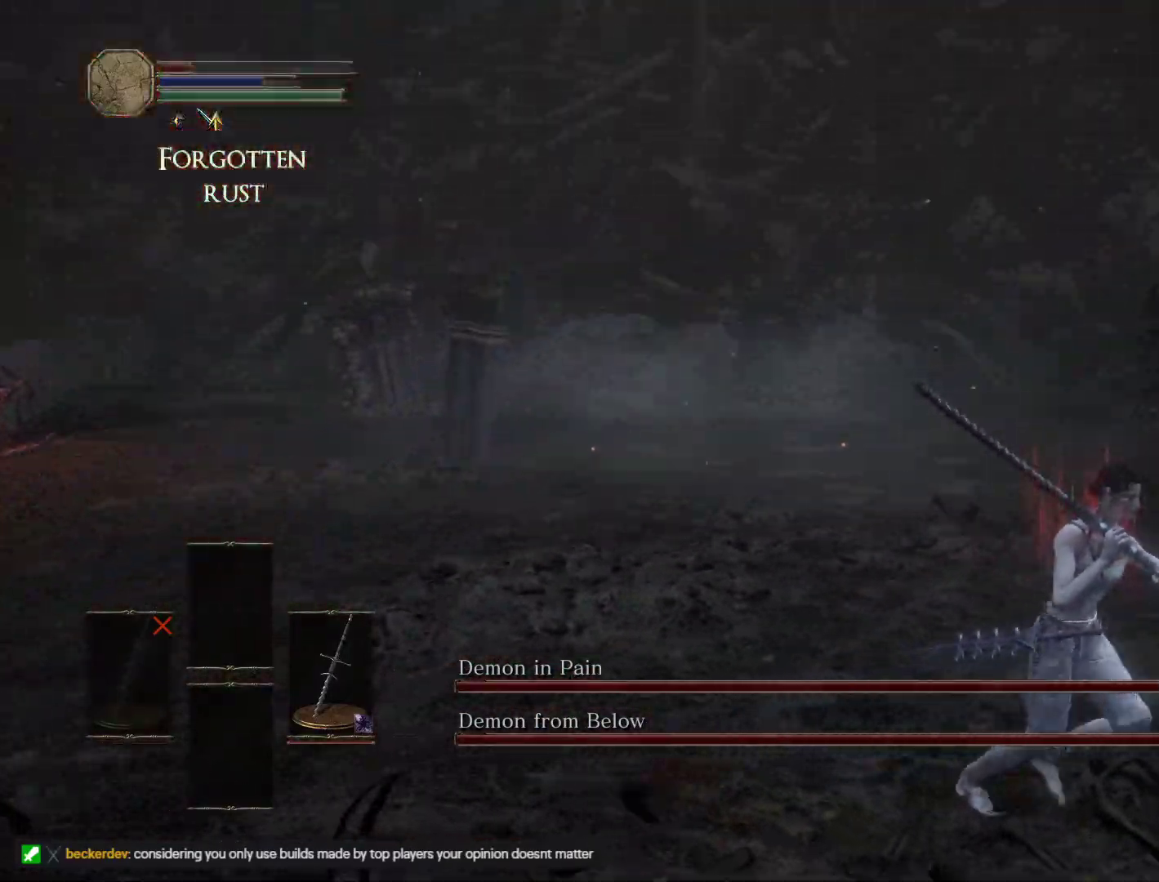
{"keys": ["s"], "mouse": [], "events": [[50, "d", "up"]]}